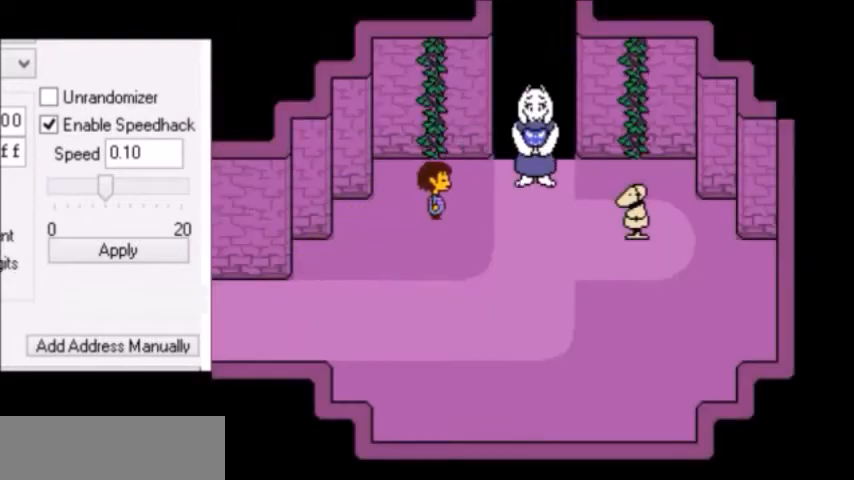
Gameplay with keyboard; each line is a JSON object with the keys held at the frame after it. "events" lists presses ("down") and releases ("up") of "c", "down", "escape", "left", "return", "right", "shift", "up", "x" and "z" between this image and that frame as [ms after this image, input, new state], when the widget could be followed in between. No other keys are recorded. Mouse input is not recorded.
{"keys": ["return", "right"], "events": [[67, "up", "down"], [100, "up", "up"], [233, "z", "down"], [267, "return", "down"], [267, "x", "down"], [267, "z", "up"], [300, "return", "up"], [300, "z", "down"], [333, "return", "down"], [333, "x", "up"], [333, "z", "up"], [367, "return", "up"], [367, "z", "down"], [400, "shift", "down"], [400, "z", "up"], [434, "shift", "up"], [434, "x", "down"], [467, "x", "up"], [467, "z", "down"], [500, "return", "down"], [500, "z", "up"]]}
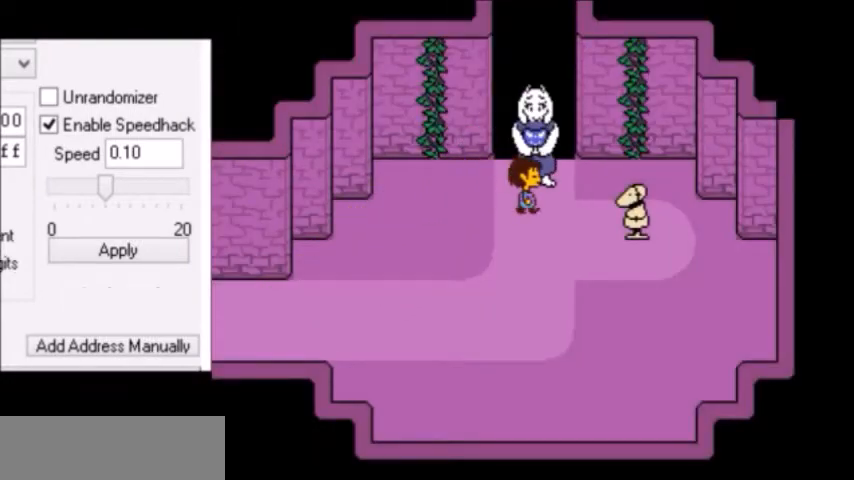
{"keys": [], "events": [[34, "return", "up"], [34, "x", "down"], [34, "z", "down"], [67, "return", "down"], [67, "x", "up"], [67, "z", "up"], [100, "return", "up"], [100, "x", "down"], [100, "z", "down"], [134, "return", "down"], [134, "shift", "down"], [134, "x", "up"], [134, "z", "up"], [167, "return", "up"], [167, "shift", "up"], [167, "x", "down"], [200, "shift", "down"], [200, "x", "up"], [200, "z", "down"], [234, "shift", "up"], [234, "x", "down"], [234, "z", "up"], [267, "shift", "down"], [267, "x", "up"], [267, "z", "down"], [301, "return", "down"], [301, "shift", "up"], [301, "z", "up"], [334, "return", "up"], [334, "right", "up"]]}
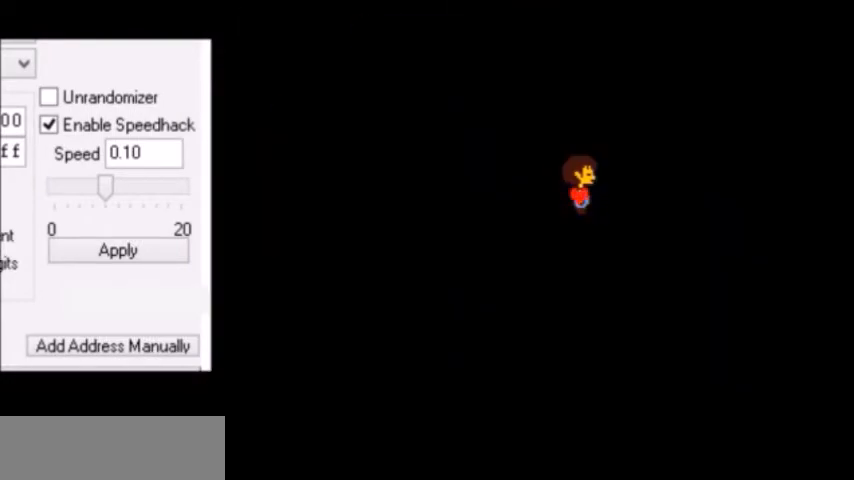
{"keys": [], "events": []}
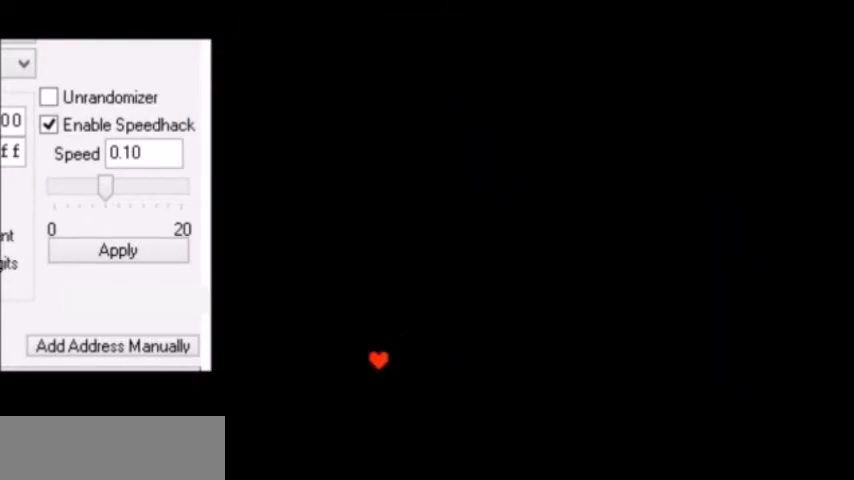
{"keys": ["return", "right", "x"], "events": [[434, "z", "down"], [467, "return", "down"], [467, "right", "down"], [467, "z", "up"], [501, "x", "down"]]}
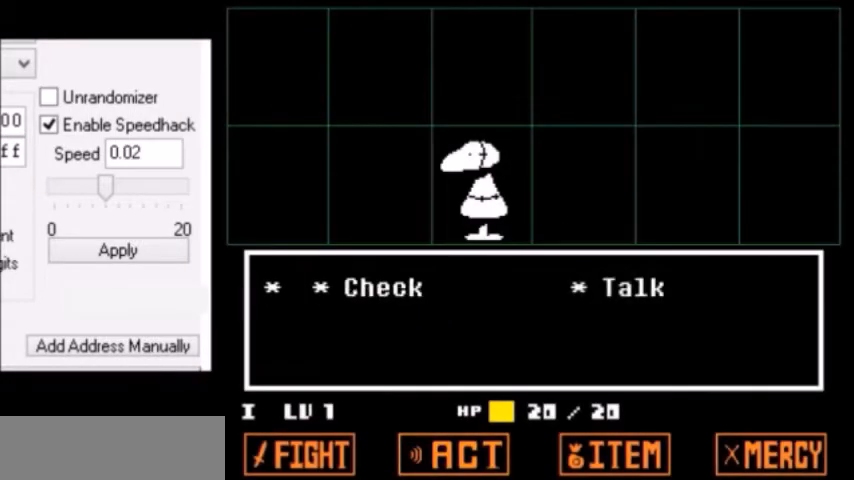
{"keys": ["left", "return", "up"], "events": [[33, "return", "up"], [33, "right", "up"], [33, "z", "down"], [66, "return", "down"], [66, "x", "up"], [66, "z", "up"], [100, "return", "up"], [100, "x", "down"], [133, "left", "down"], [133, "shift", "down"], [133, "up", "down"], [167, "x", "up"], [167, "z", "down"], [200, "shift", "up"], [233, "return", "down"], [233, "z", "up"], [267, "return", "up"], [267, "x", "down"], [300, "shift", "down"], [300, "x", "up"], [300, "z", "down"], [333, "x", "down"], [367, "x", "up"], [400, "shift", "up"], [400, "x", "down"], [434, "z", "up"], [467, "return", "down"], [467, "shift", "down"], [467, "x", "up"], [500, "shift", "up"]]}
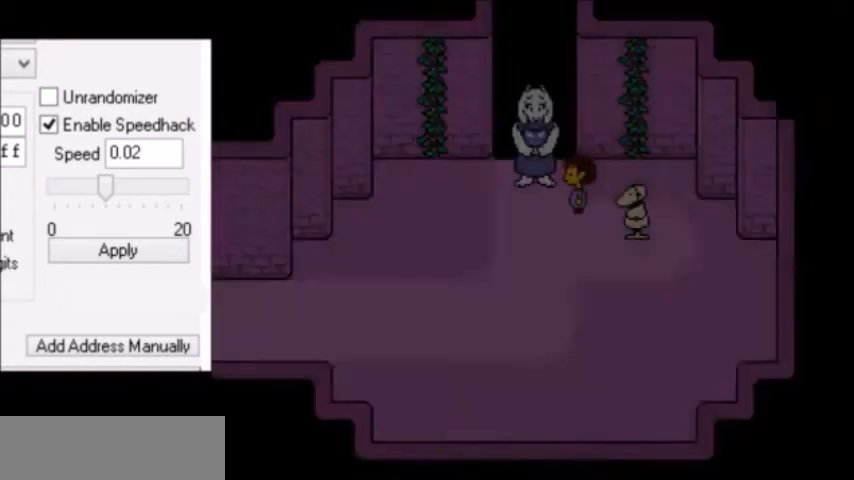
{"keys": ["left", "up"], "events": [[34, "return", "up"], [34, "shift", "down"], [100, "shift", "up"], [134, "shift", "down"], [167, "shift", "up"], [167, "x", "down"], [167, "z", "down"], [200, "x", "up"], [234, "shift", "down"], [234, "z", "up"], [267, "shift", "up"], [267, "x", "down"], [267, "z", "down"], [334, "return", "down"], [334, "shift", "down"], [334, "x", "up"], [334, "z", "up"], [401, "return", "up"], [401, "shift", "up"]]}
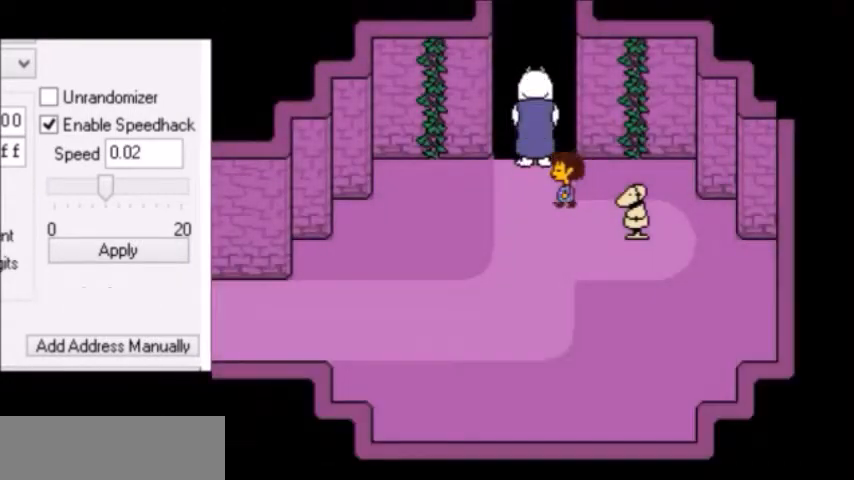
{"keys": ["right", "up"], "events": [[167, "left", "up"], [167, "right", "down"], [233, "x", "down"], [233, "z", "down"], [267, "x", "up"], [300, "x", "down"], [300, "z", "up"], [333, "x", "up"], [333, "z", "down"], [367, "x", "down"], [367, "z", "up"], [400, "x", "up"]]}
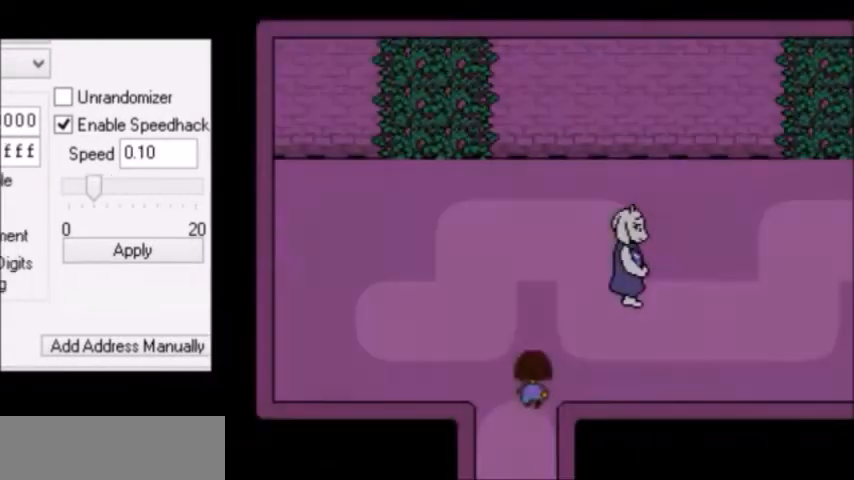
{"keys": ["right"], "events": [[100, "up", "up"]]}
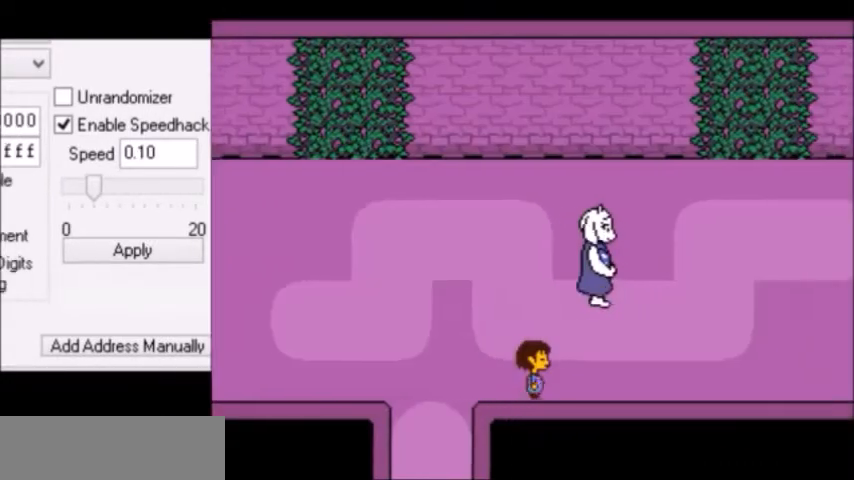
{"keys": ["right"], "events": []}
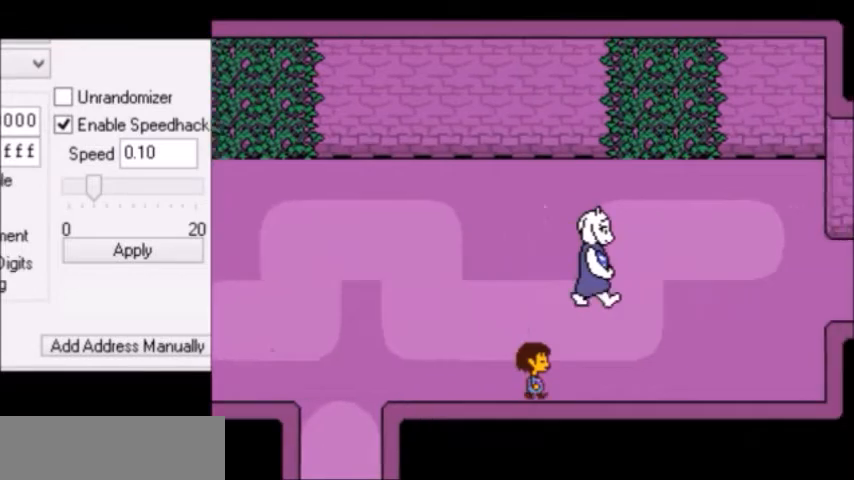
{"keys": ["right"], "events": []}
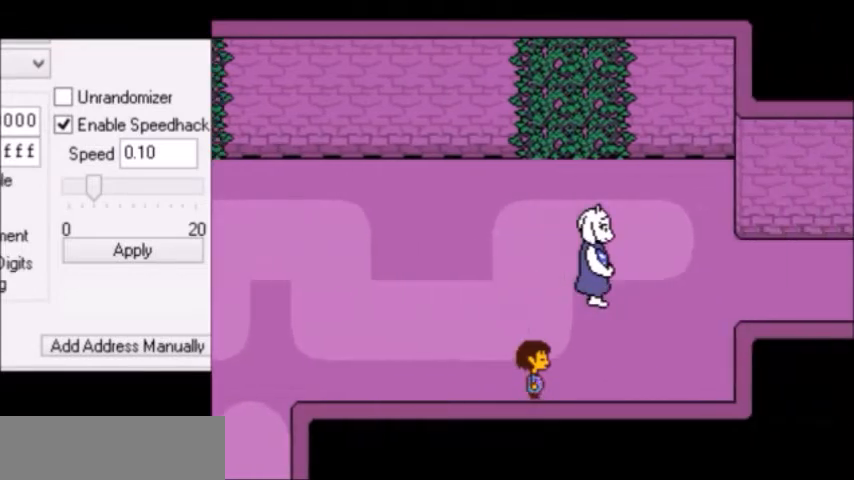
{"keys": ["right", "up"], "events": [[100, "up", "down"]]}
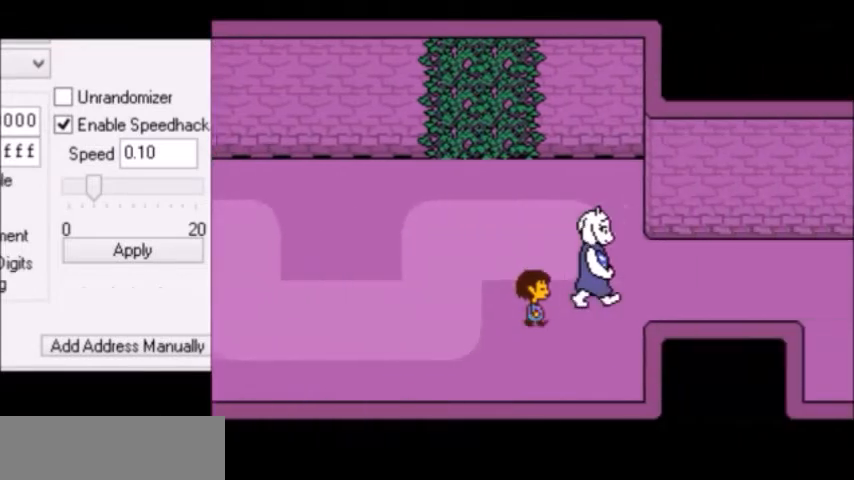
{"keys": ["right"], "events": [[34, "up", "up"]]}
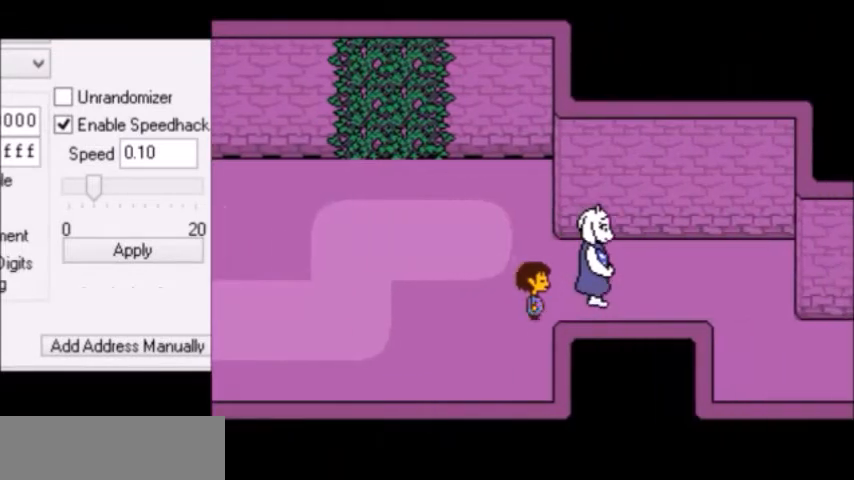
{"keys": ["right"], "events": []}
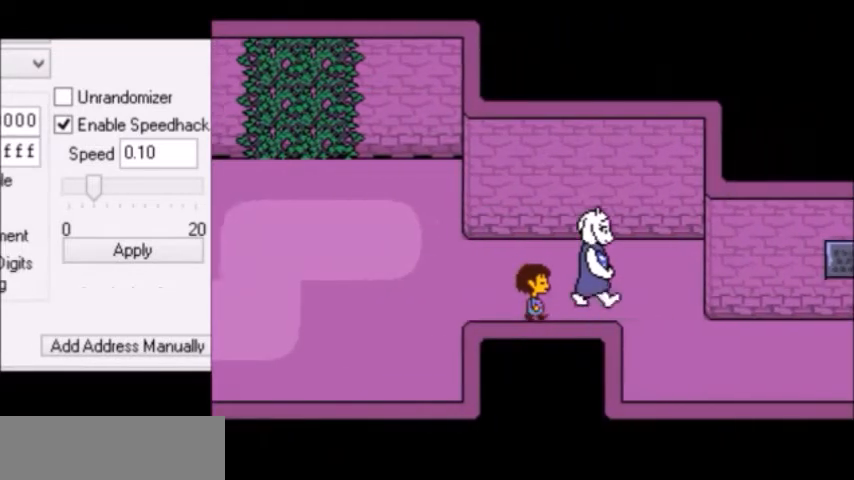
{"keys": ["down", "right"], "events": [[467, "down", "down"]]}
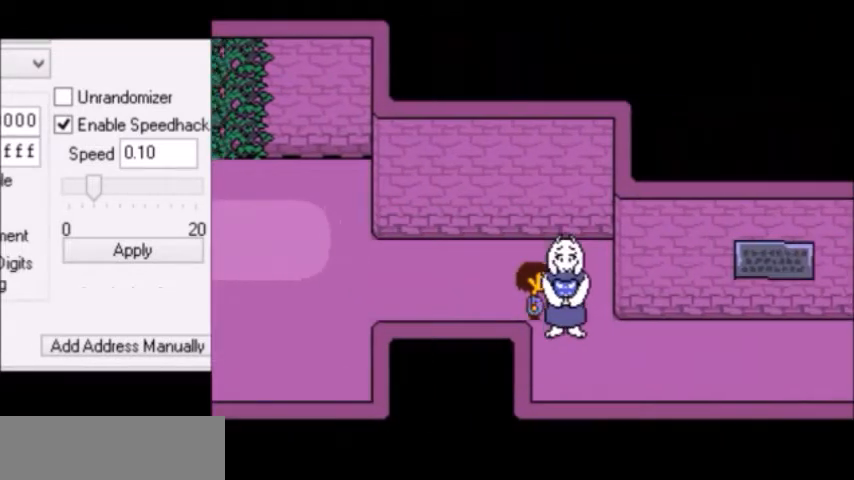
{"keys": [], "events": [[300, "down", "up"], [400, "right", "up"]]}
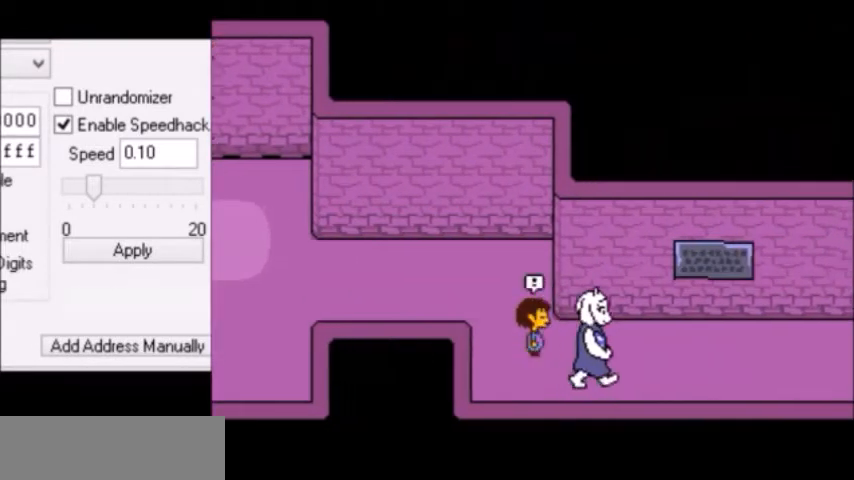
{"keys": [], "events": []}
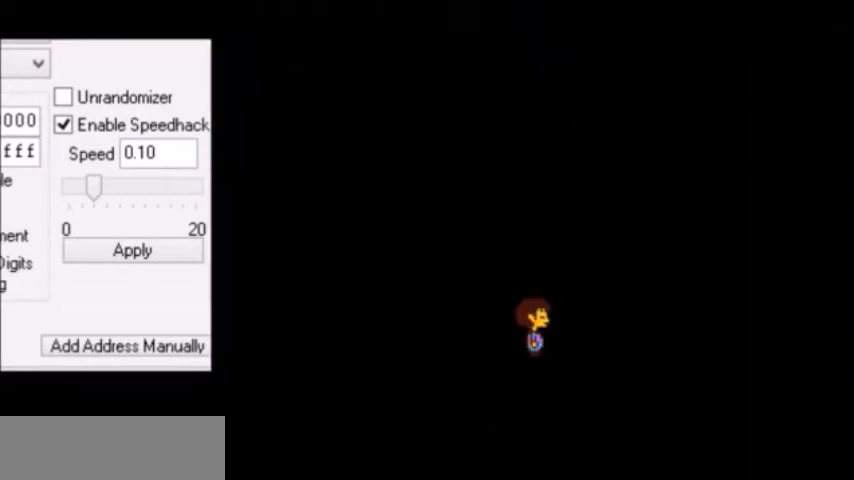
{"keys": [], "events": []}
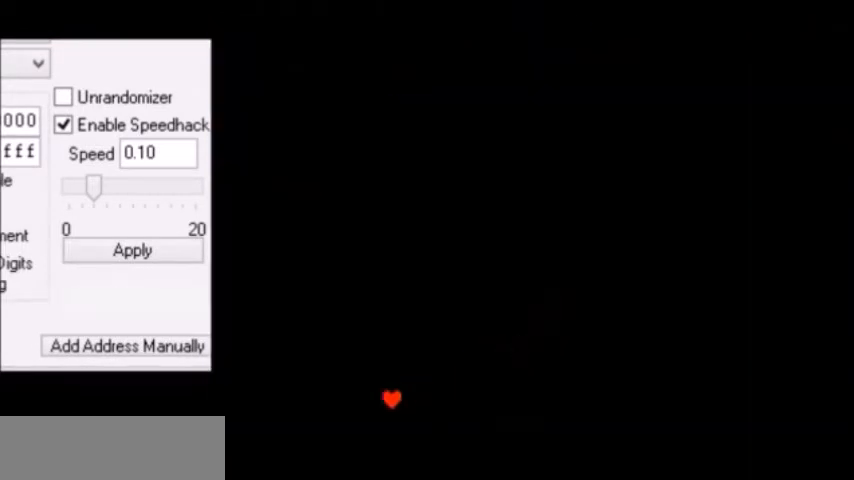
{"keys": [], "events": [[434, "z", "down"], [467, "z", "up"]]}
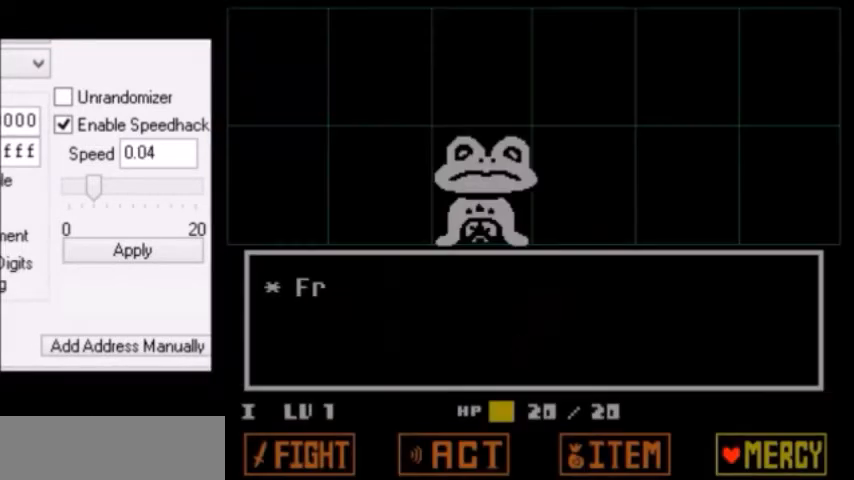
{"keys": ["right"], "events": [[100, "right", "down"], [167, "x", "down"], [167, "z", "down"], [200, "z", "up"], [233, "x", "up"], [233, "z", "down"], [300, "return", "down"], [300, "shift", "down"], [300, "z", "up"], [333, "return", "up"], [333, "shift", "up"], [333, "z", "down"], [367, "return", "down"], [367, "z", "up"], [400, "return", "up"], [400, "z", "down"], [434, "z", "up"]]}
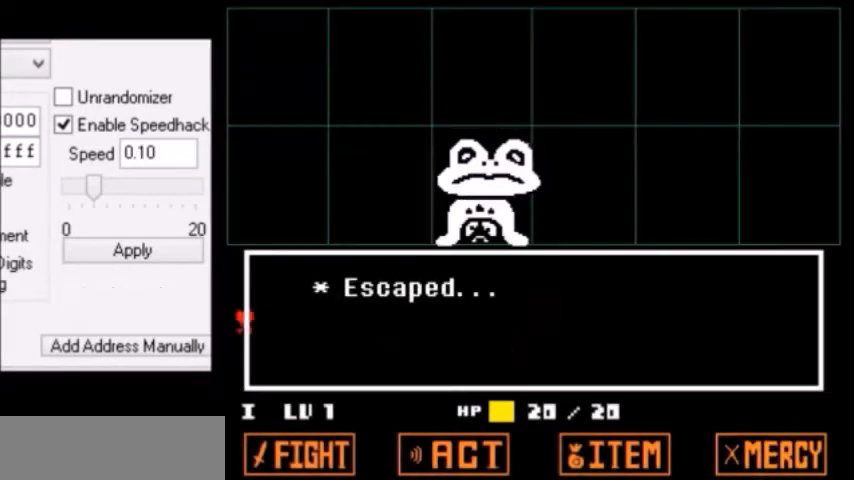
{"keys": ["right"], "events": [[134, "right", "up"], [200, "right", "down"], [234, "right", "up"], [234, "up", "down"], [267, "down", "down"], [301, "up", "up"], [334, "down", "up"], [334, "right", "down"]]}
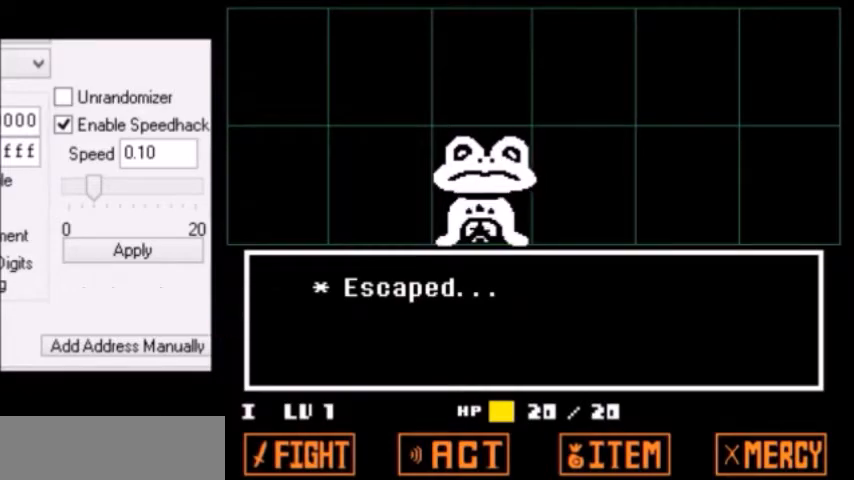
{"keys": ["right"], "events": []}
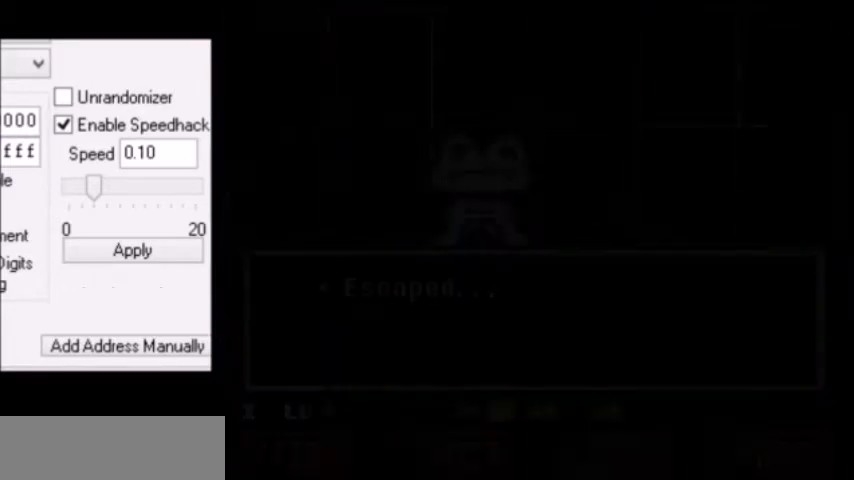
{"keys": ["down", "right", "up"], "events": [[334, "down", "down"], [334, "up", "down"]]}
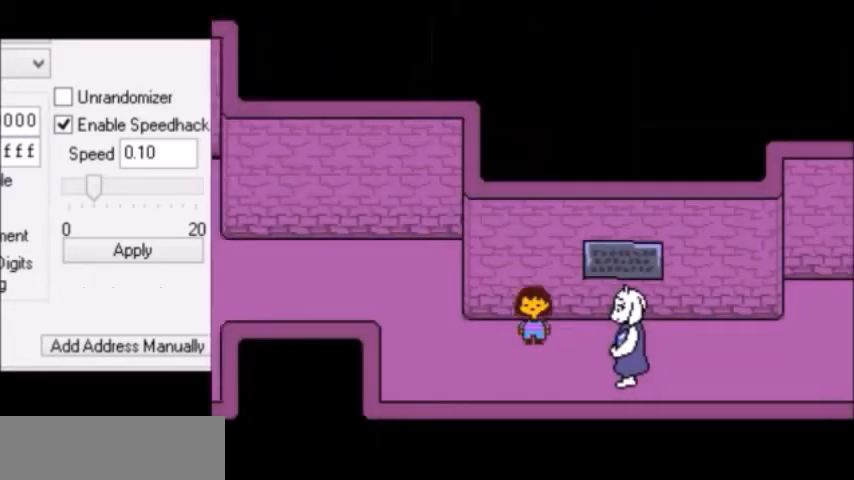
{"keys": ["down", "right"], "events": [[200, "up", "up"], [267, "down", "up"], [267, "up", "down"], [300, "down", "down"], [300, "up", "up"], [333, "down", "up"], [333, "up", "down"], [367, "down", "down"], [367, "up", "up"], [400, "down", "up"], [400, "up", "down"], [434, "down", "down"], [434, "up", "up"], [467, "down", "up"], [467, "up", "down"], [500, "down", "down"], [500, "up", "up"]]}
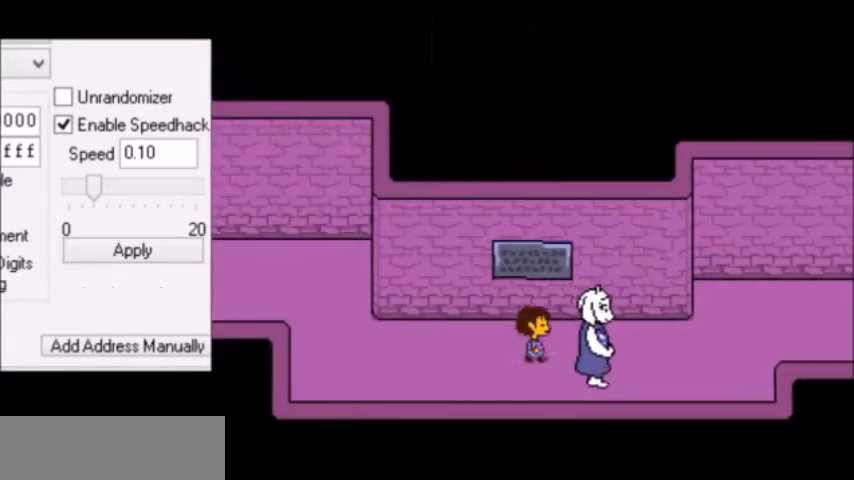
{"keys": ["right", "up"], "events": [[34, "down", "up"], [34, "up", "down"], [67, "down", "down"], [67, "up", "up"], [100, "down", "up"], [100, "up", "down"], [134, "down", "down"], [134, "up", "up"], [167, "down", "up"], [167, "up", "down"], [200, "down", "down"], [200, "up", "up"], [234, "down", "up"], [234, "up", "down"], [267, "down", "down"], [267, "up", "up"], [301, "down", "up"], [301, "up", "down"], [334, "down", "down"], [334, "up", "up"], [367, "down", "up"], [367, "up", "down"], [401, "down", "down"], [401, "up", "up"], [434, "down", "up"], [434, "up", "down"], [467, "down", "down"], [467, "up", "up"], [501, "down", "up"], [501, "up", "down"]]}
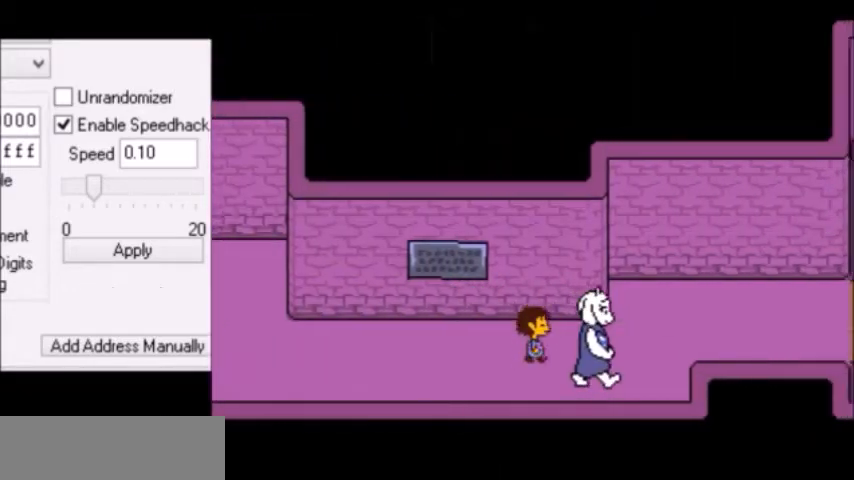
{"keys": ["right", "up"], "events": [[33, "down", "down"], [33, "up", "up"], [67, "down", "up"], [67, "up", "down"], [100, "down", "down"], [100, "up", "up"], [133, "down", "up"], [133, "up", "down"], [233, "down", "down"], [233, "up", "up"], [267, "down", "up"], [267, "up", "down"], [300, "down", "down"], [300, "up", "up"], [333, "down", "up"], [333, "up", "down"], [367, "down", "down"], [367, "up", "up"], [400, "down", "up"], [400, "up", "down"], [434, "down", "down"], [434, "up", "up"], [467, "down", "up"], [467, "up", "down"]]}
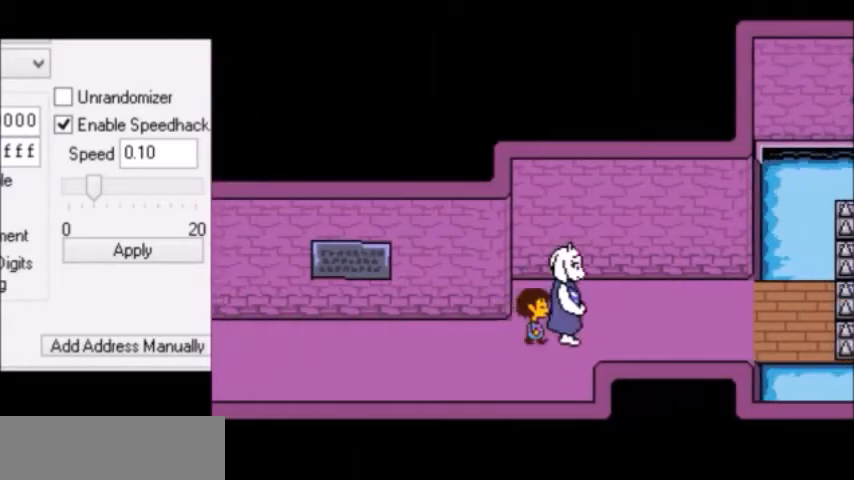
{"keys": ["right", "shift"], "events": [[100, "down", "down"], [100, "up", "up"], [134, "down", "up"], [134, "up", "down"], [167, "down", "down"], [167, "up", "up"], [200, "down", "up"], [200, "up", "down"], [234, "down", "down"], [267, "down", "up"], [301, "up", "up"], [301, "x", "down"], [301, "z", "down"], [334, "z", "up"], [367, "x", "up"], [401, "return", "down"], [401, "x", "down"], [434, "x", "up"], [434, "z", "down"], [467, "z", "up"], [501, "return", "up"], [501, "shift", "down"]]}
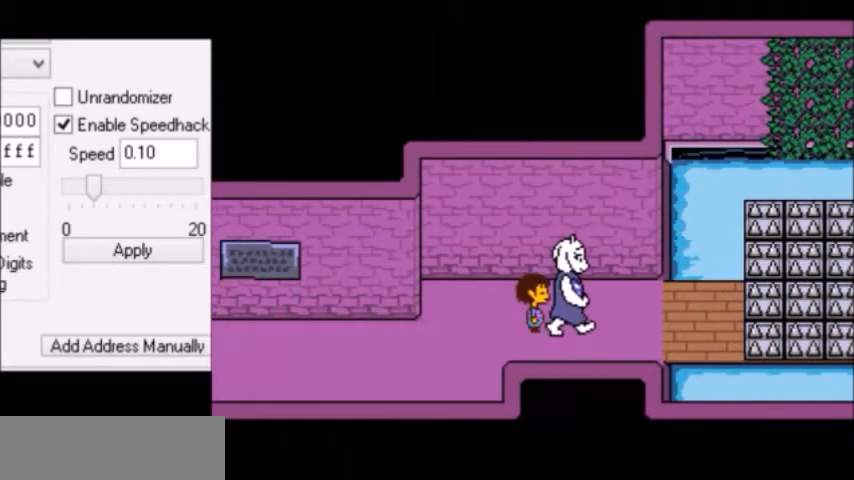
{"keys": ["return", "right", "shift", "z"], "events": [[33, "return", "down"], [33, "shift", "up"], [33, "x", "down"], [33, "z", "down"], [67, "return", "up"], [67, "shift", "down"], [67, "z", "up"], [133, "return", "down"], [133, "shift", "up"], [133, "x", "up"], [200, "return", "up"], [200, "shift", "down"], [200, "x", "down"], [233, "return", "down"], [233, "z", "down"], [300, "return", "up"], [333, "return", "down"], [333, "shift", "up"], [333, "x", "up"], [367, "return", "up"], [367, "shift", "down"], [367, "x", "down"], [367, "z", "up"], [400, "return", "down"], [400, "shift", "up"], [400, "x", "up"], [400, "z", "down"], [434, "z", "up"], [467, "shift", "down"], [467, "x", "down"], [500, "x", "up"], [500, "z", "down"]]}
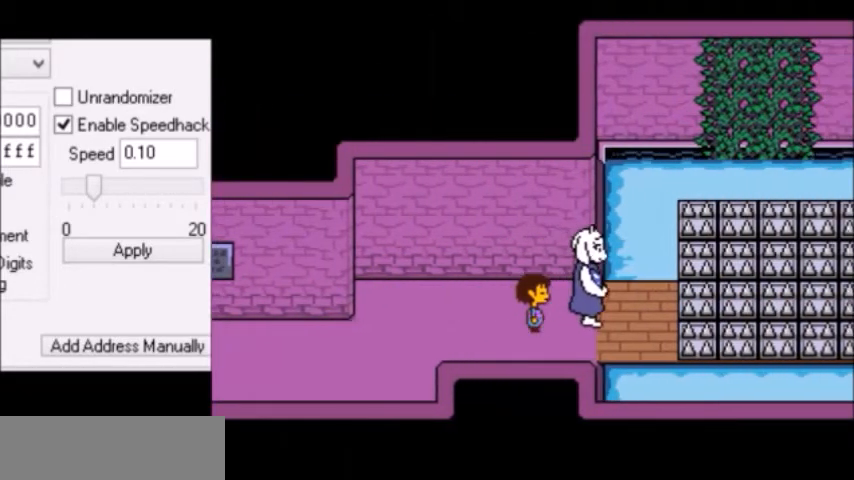
{"keys": [], "events": [[34, "shift", "up"], [67, "x", "down"], [100, "return", "up"], [100, "x", "up"], [134, "return", "down"], [167, "shift", "down"], [167, "x", "down"], [167, "z", "up"], [200, "shift", "up"], [234, "x", "up"], [234, "z", "down"], [267, "return", "up"], [267, "z", "up"], [334, "right", "up"]]}